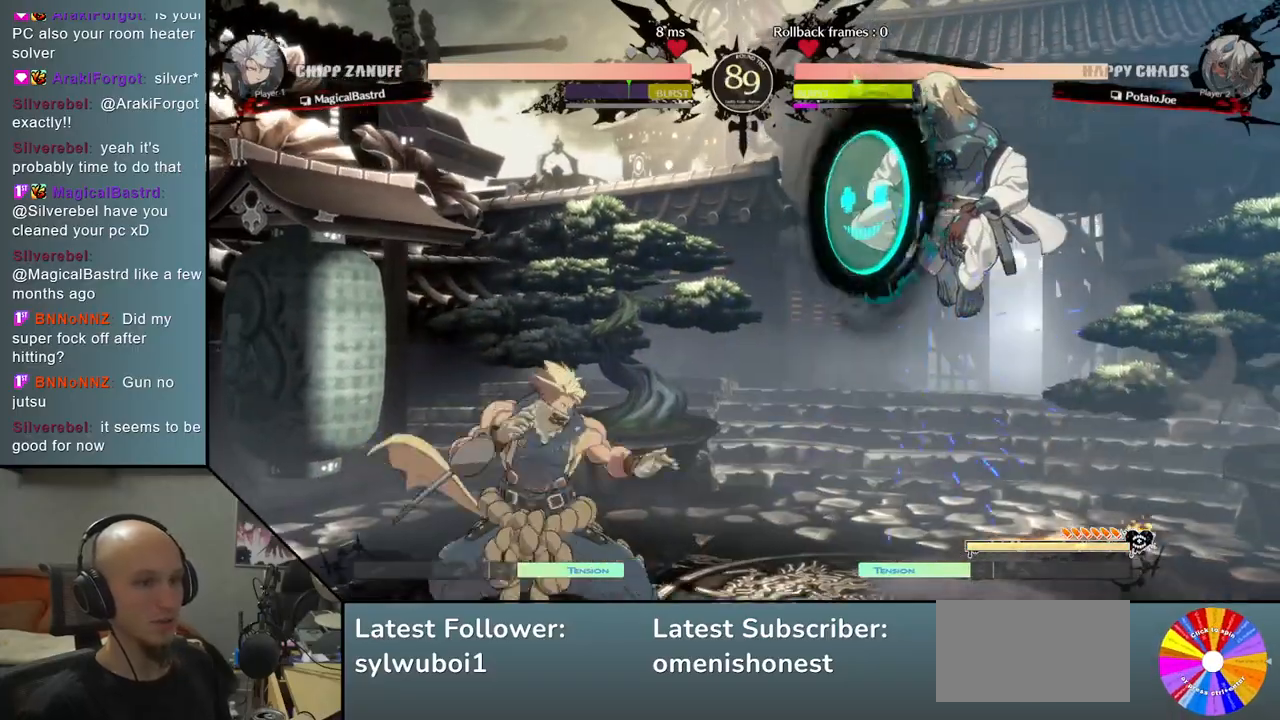
Gameplay with a controller (arcade stick); each line is a JSON object with the inputs held at the frame after it. "events" lists button and stick changes between this image and that frame as [ms after this image, input, new state], when the widget could be followed in between. Not read: L3 R3 other_buttons.
{"buttons": [], "left_stick": "left", "events": [[17, "CIRCLE", "up"], [117, "CIRCLE", "down"], [200, "CIRCLE", "up"], [267, "CIRCLE", "down"], [333, "CIRCLE", "up"], [433, "CIRCLE", "down"], [467, "left_stick", "left"], [483, "CIRCLE", "up"]]}
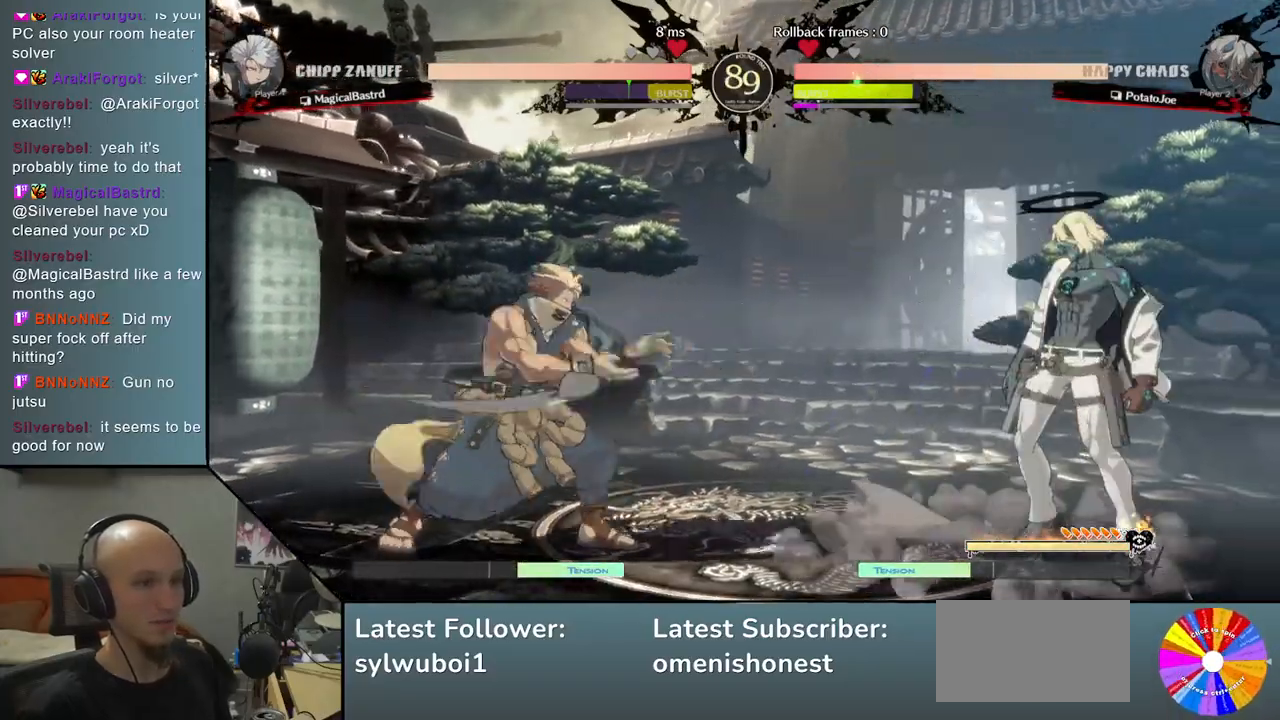
{"buttons": [], "left_stick": "right", "events": [[367, "left_stick", "right"]]}
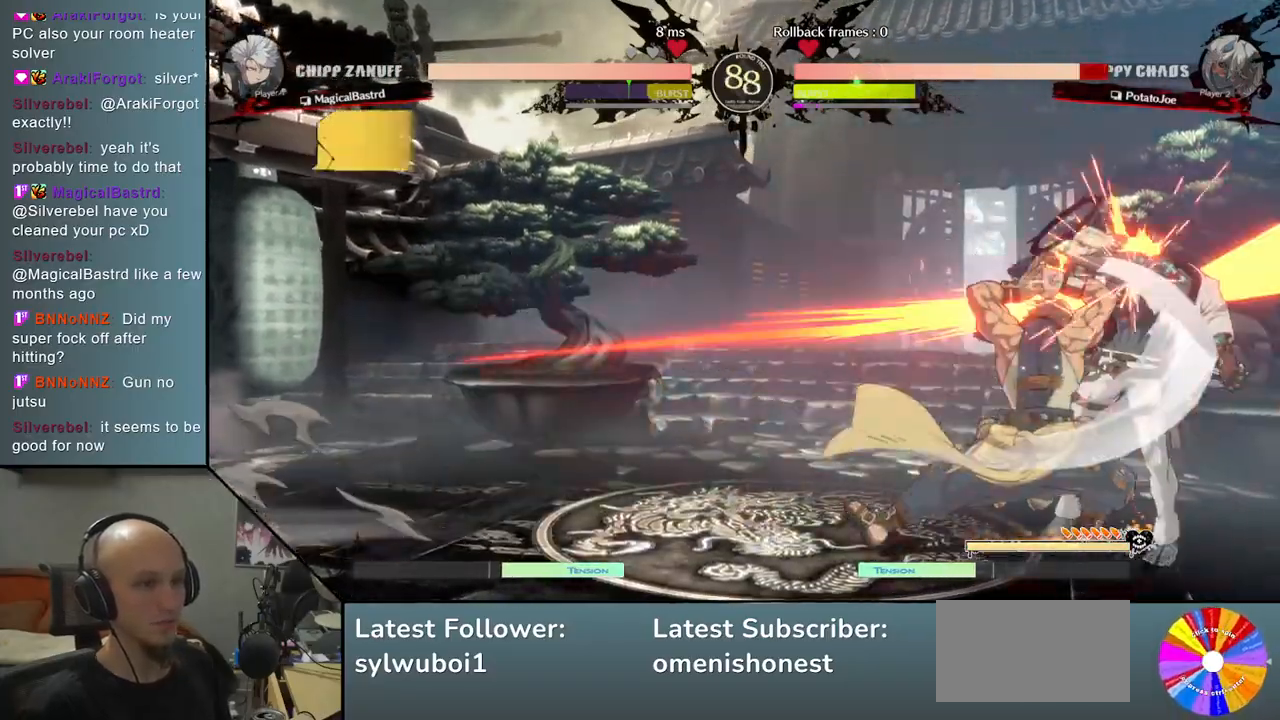
{"buttons": [], "left_stick": "right", "events": []}
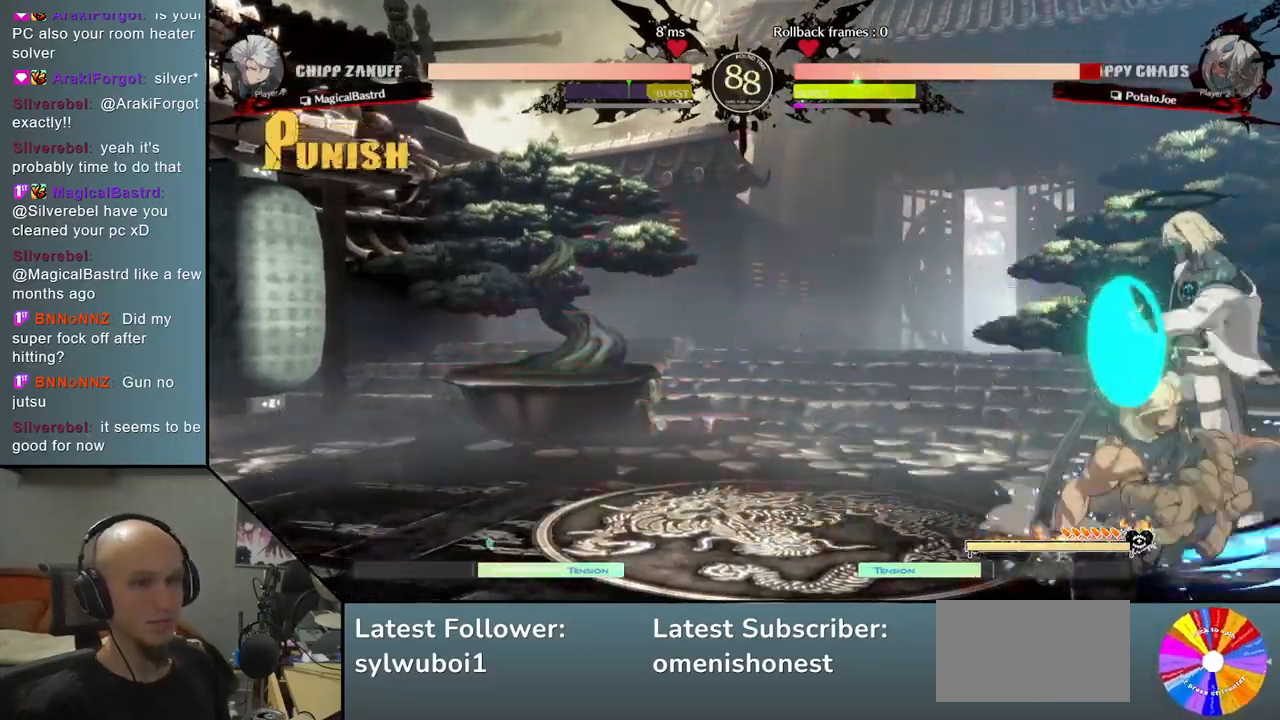
{"buttons": [], "left_stick": "down-right", "events": [[333, "left_stick", "down-right"]]}
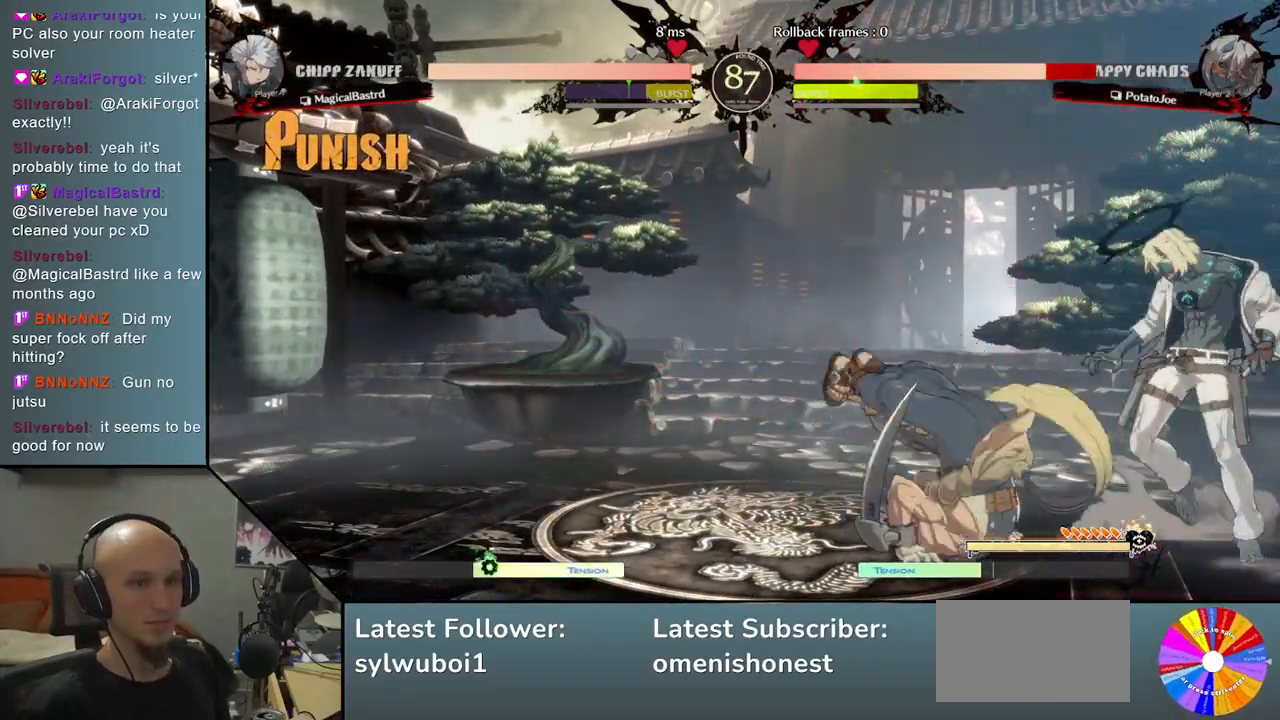
{"buttons": [], "left_stick": "right", "events": [[200, "left_stick", "right"]]}
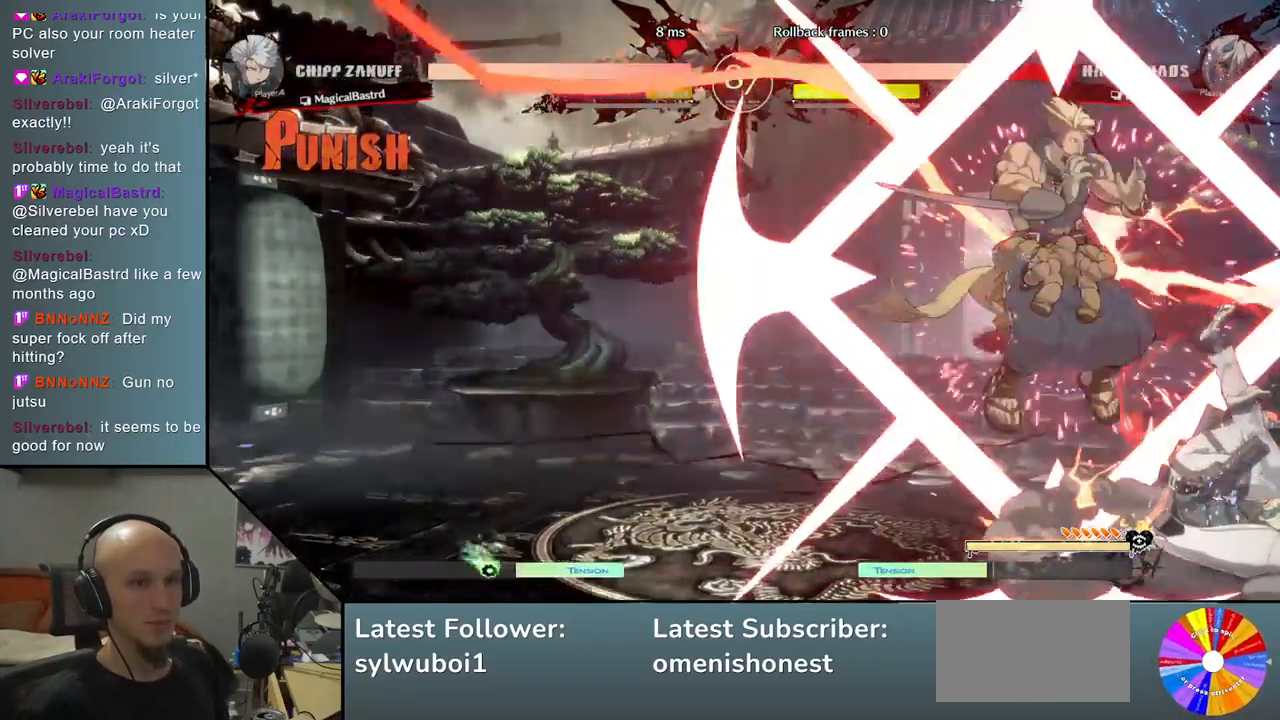
{"buttons": [], "left_stick": "down-right", "events": [[83, "left_stick", "down-right"]]}
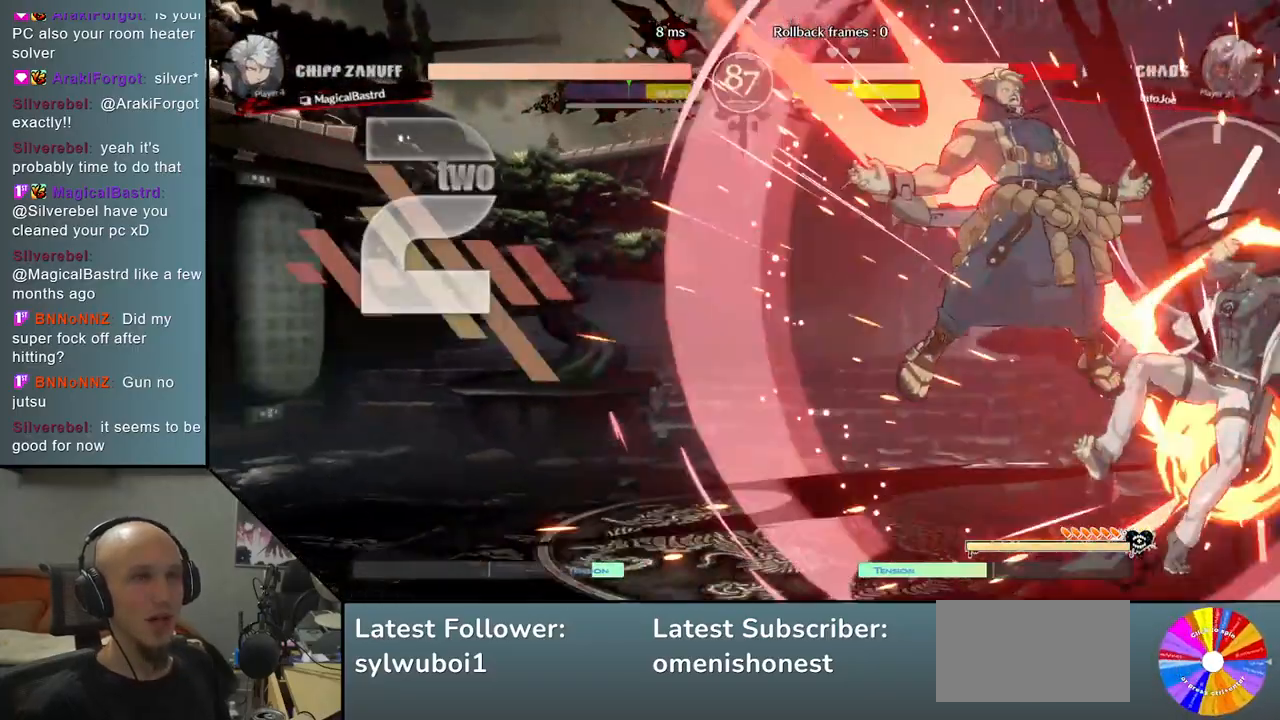
{"buttons": [], "left_stick": "down-right", "events": []}
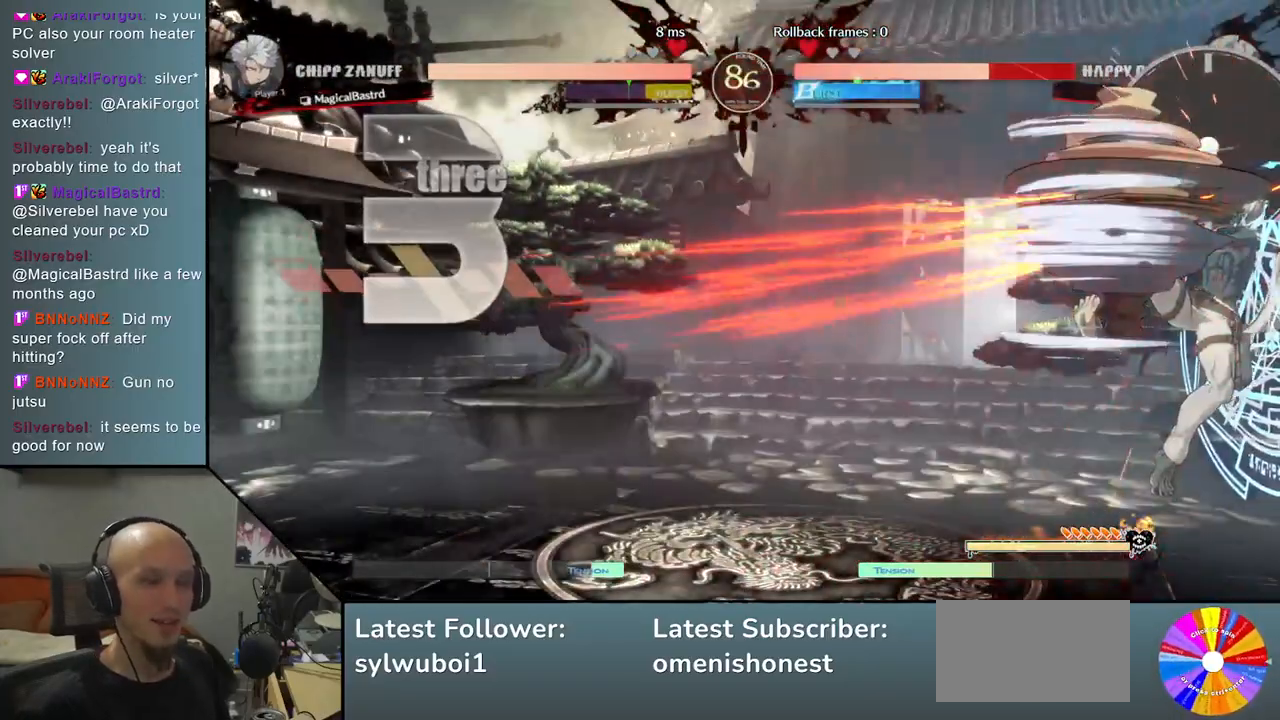
{"buttons": [], "left_stick": "down-right", "events": []}
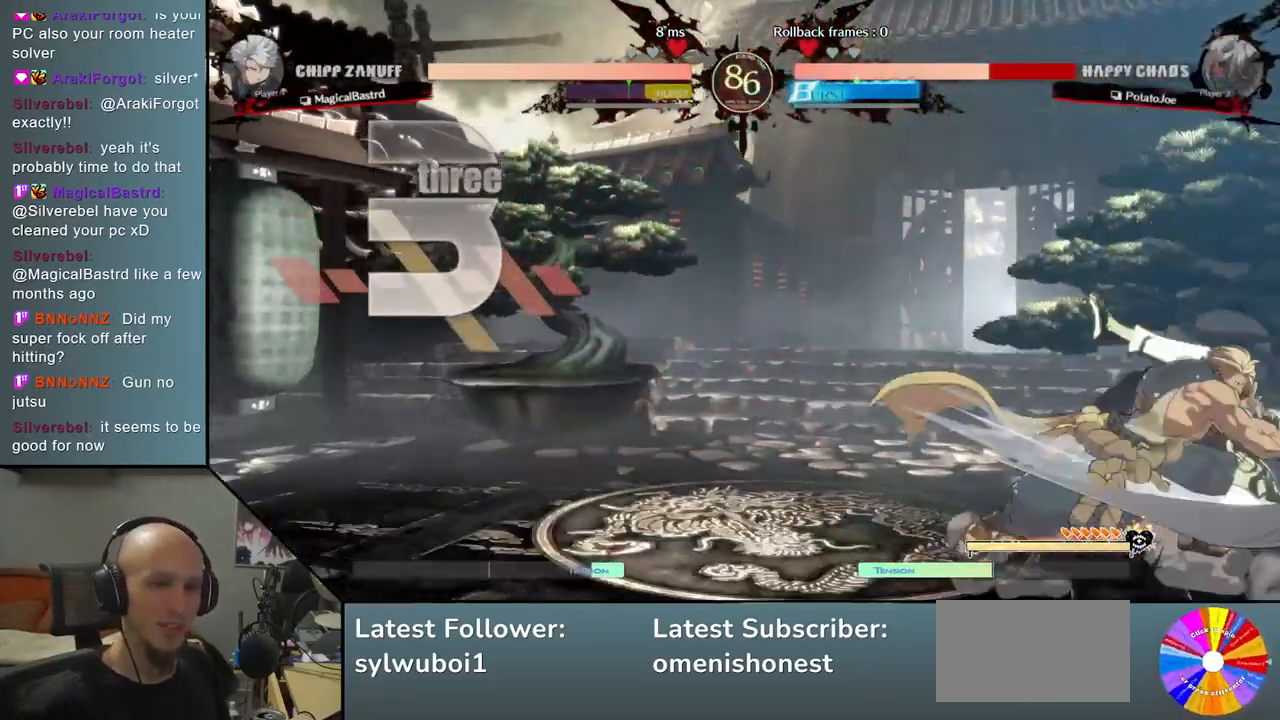
{"buttons": ["CIRCLE"], "left_stick": "center", "events": [[333, "CIRCLE", "down"], [333, "left_stick", "right"], [400, "CIRCLE", "up"], [450, "left_stick", "center"], [483, "CIRCLE", "down"]]}
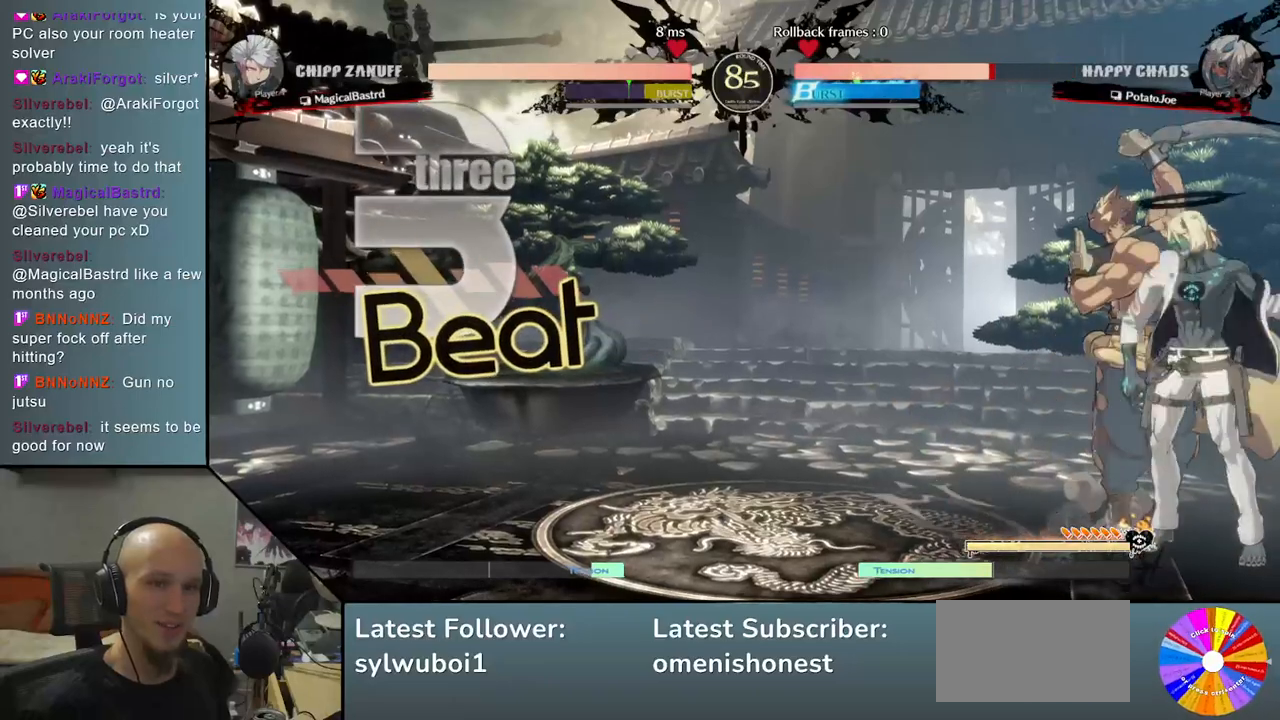
{"buttons": ["R2"], "left_stick": "center", "events": [[17, "CIRCLE", "up"], [83, "CIRCLE", "down"], [133, "CIRCLE", "up"], [217, "CIRCLE", "down"], [283, "CIRCLE", "up"], [483, "R2", "down"]]}
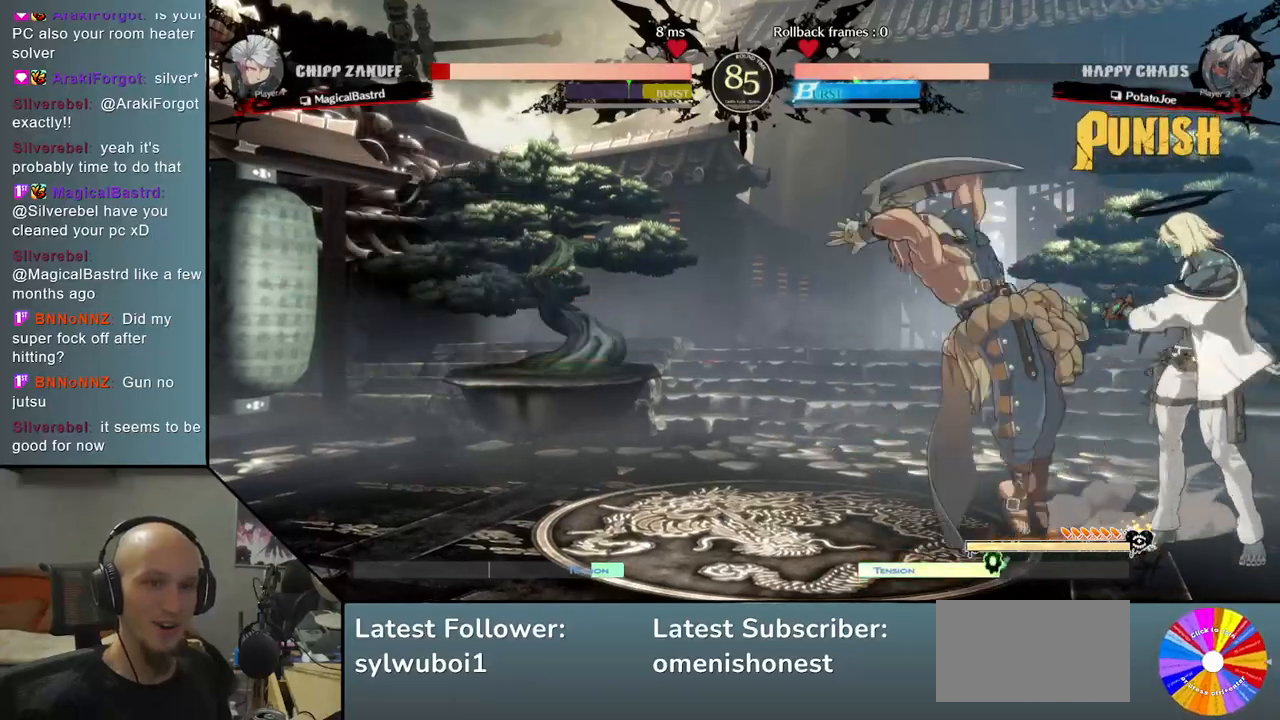
{"buttons": [], "left_stick": "down", "events": [[100, "left_stick", "right"], [150, "R2", "up"], [250, "left_stick", "down-right"], [367, "left_stick", "down"]]}
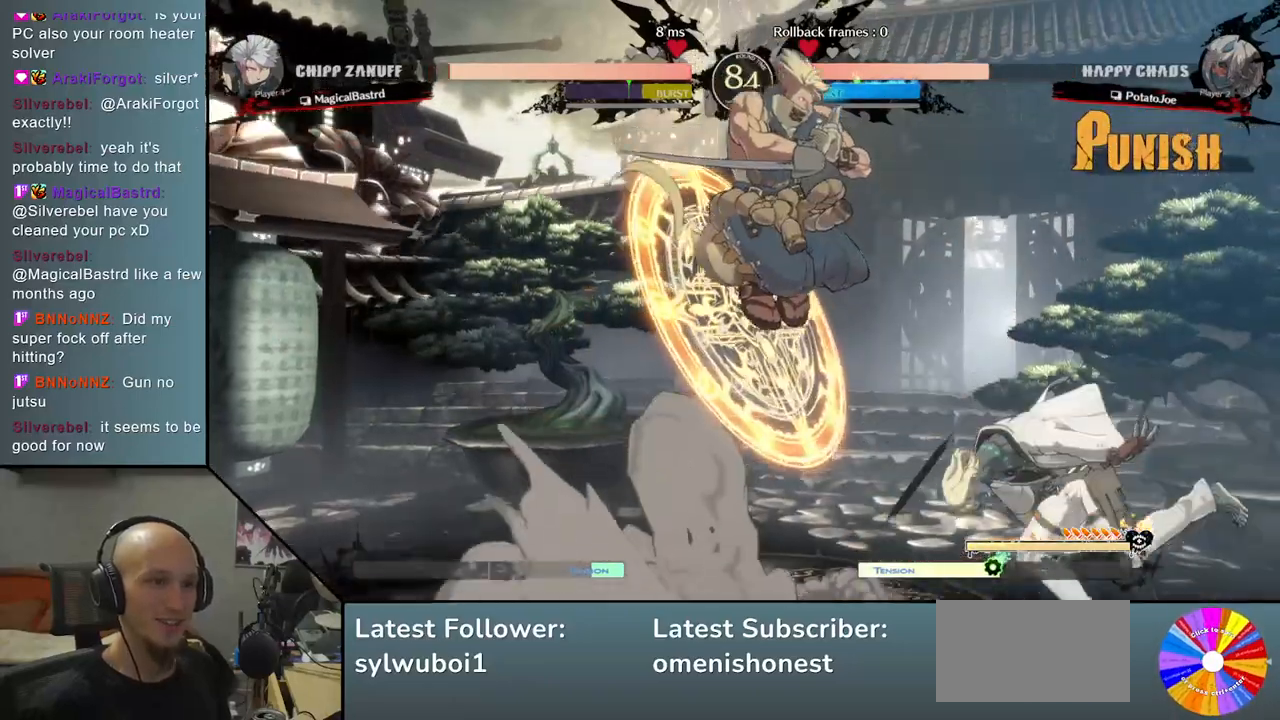
{"buttons": [], "left_stick": "right", "events": [[17, "left_stick", "left"], [117, "left_stick", "right"]]}
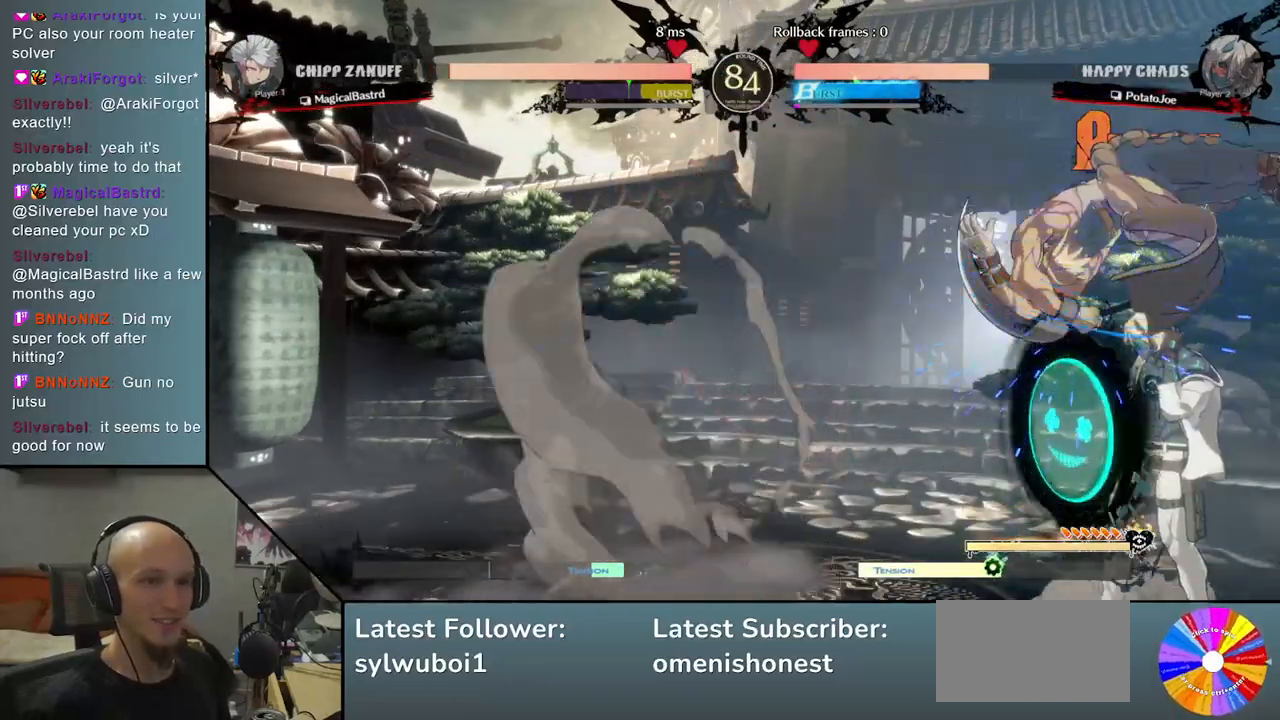
{"buttons": [], "left_stick": "down-right", "events": [[150, "left_stick", "down-right"]]}
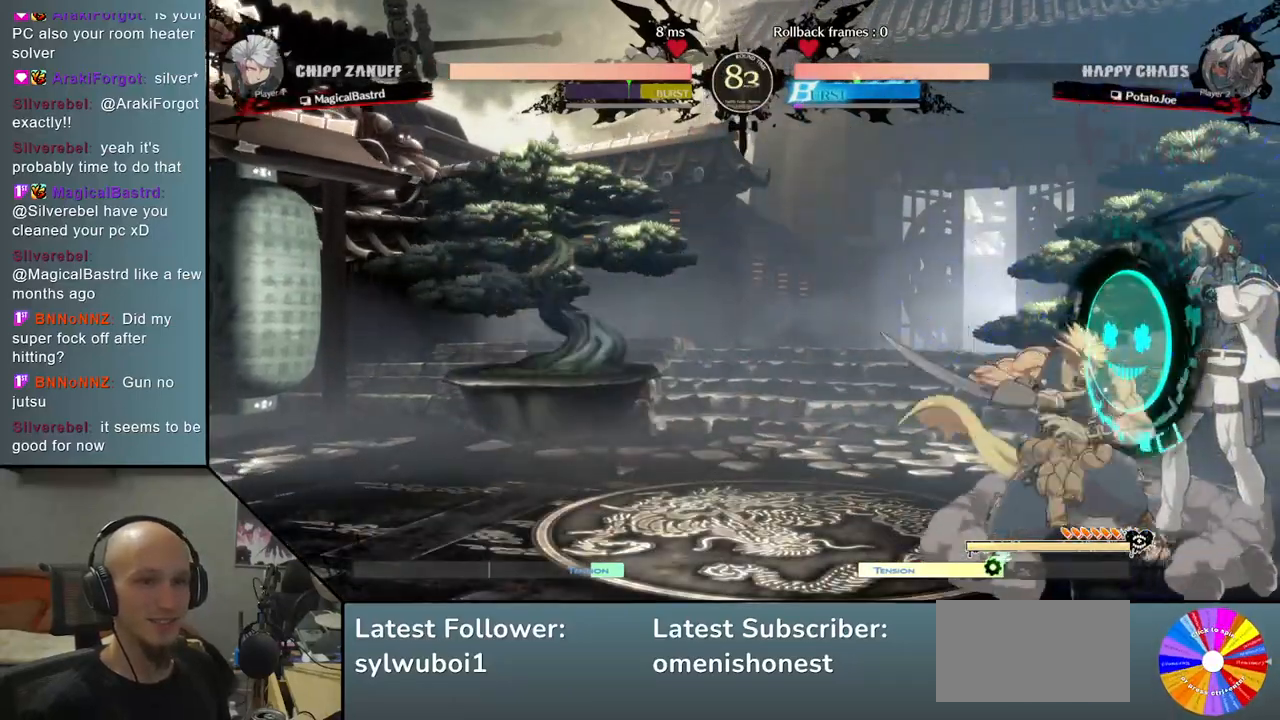
{"buttons": [], "left_stick": "down-right", "events": []}
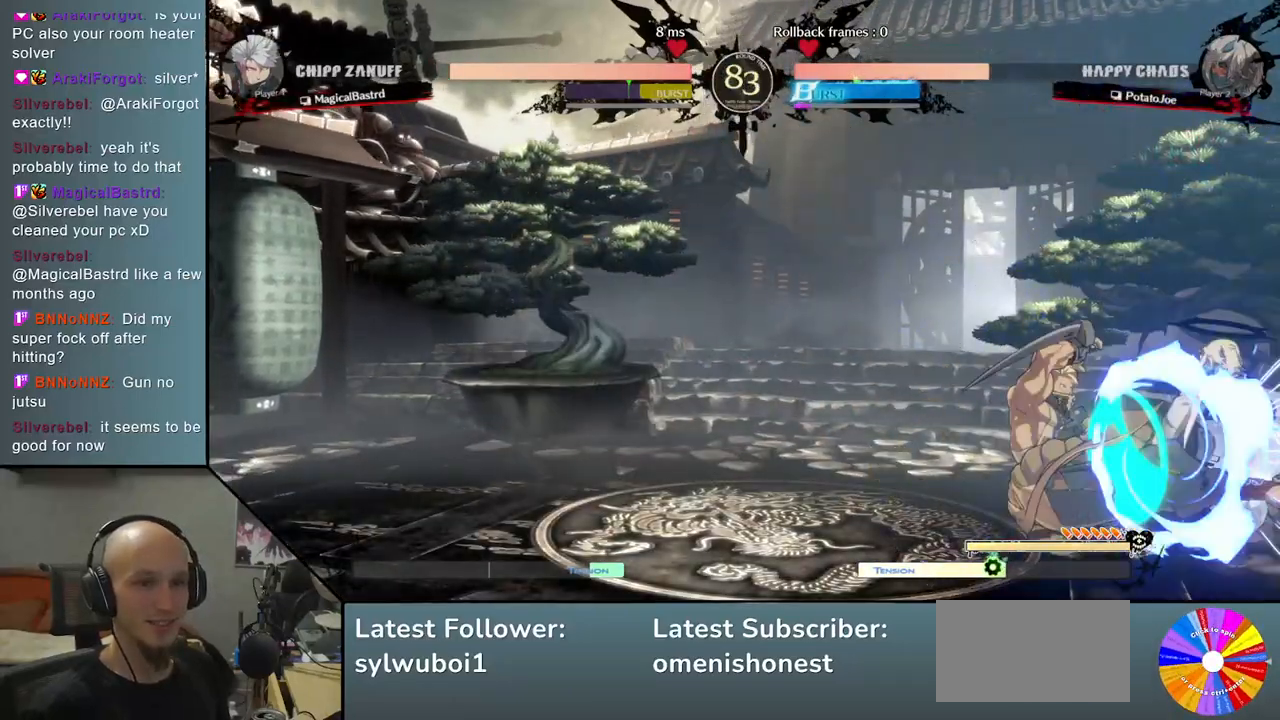
{"buttons": [], "left_stick": "down-right", "events": []}
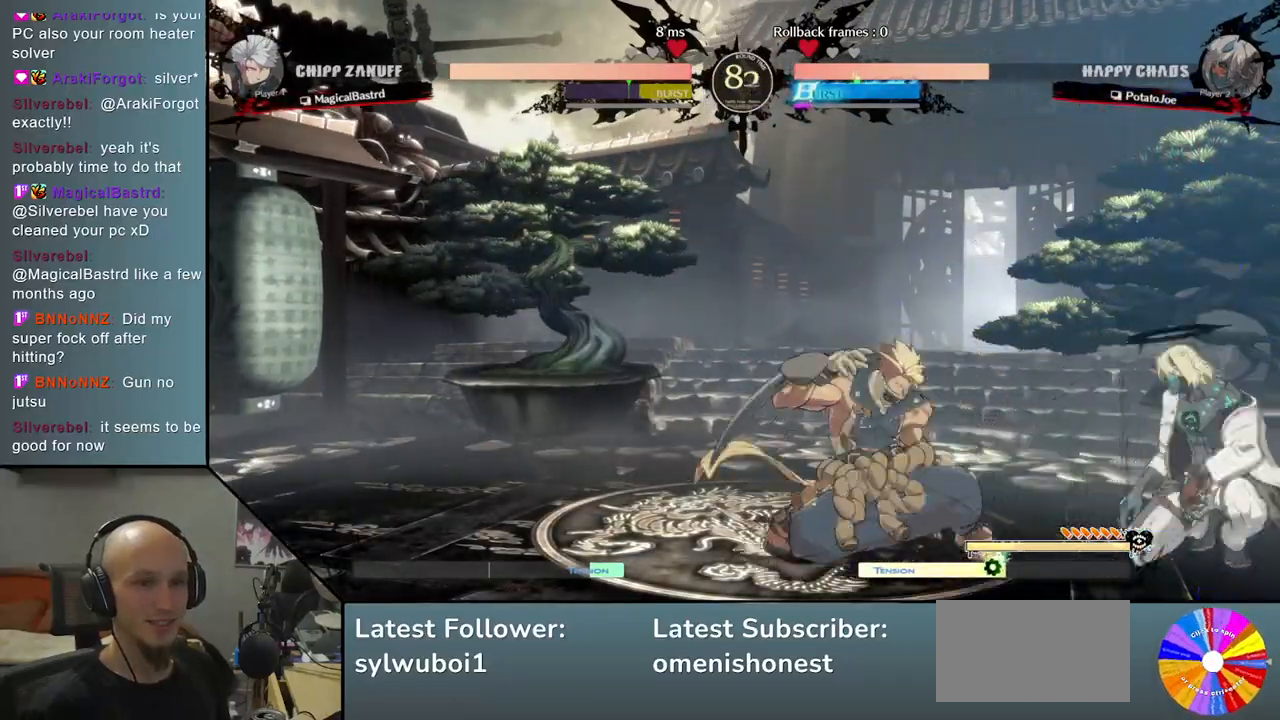
{"buttons": ["CROSS"], "left_stick": "down-right", "events": [[250, "SQUARE", "down"], [350, "SQUARE", "up"], [483, "CROSS", "down"]]}
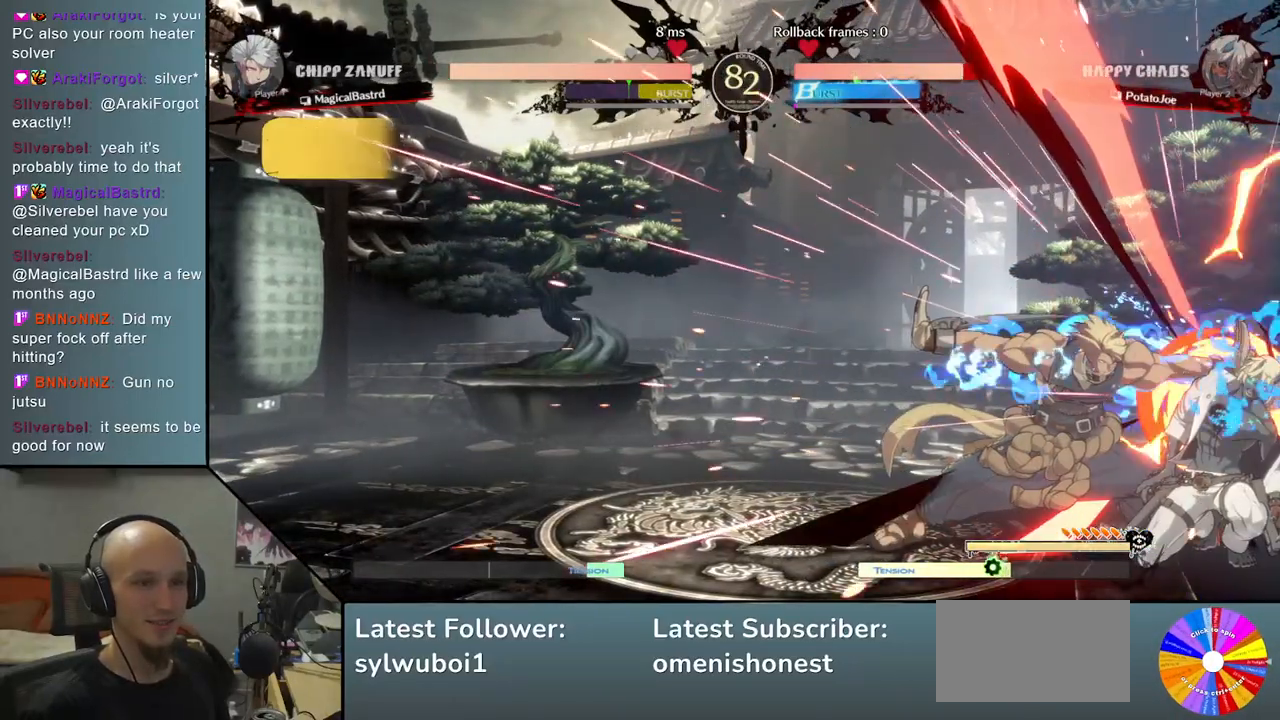
{"buttons": [], "left_stick": "right", "events": [[100, "CROSS", "up"], [317, "left_stick", "right"]]}
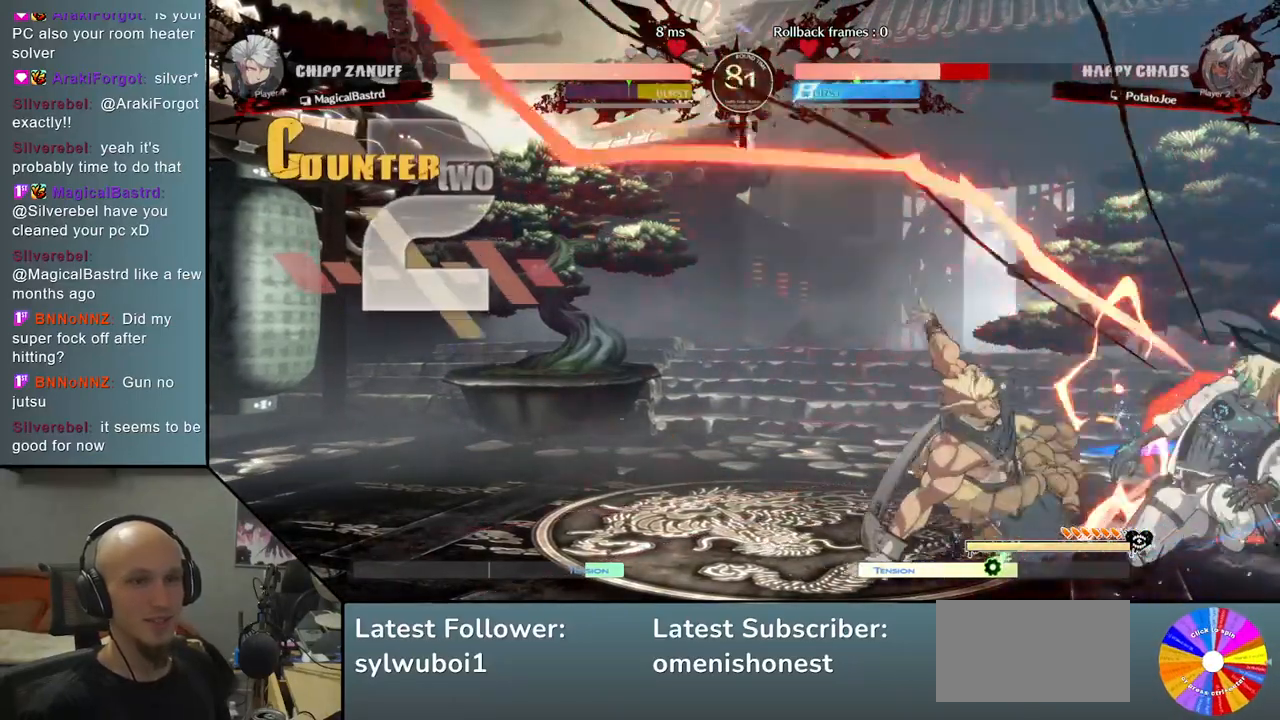
{"buttons": [], "left_stick": "right", "events": []}
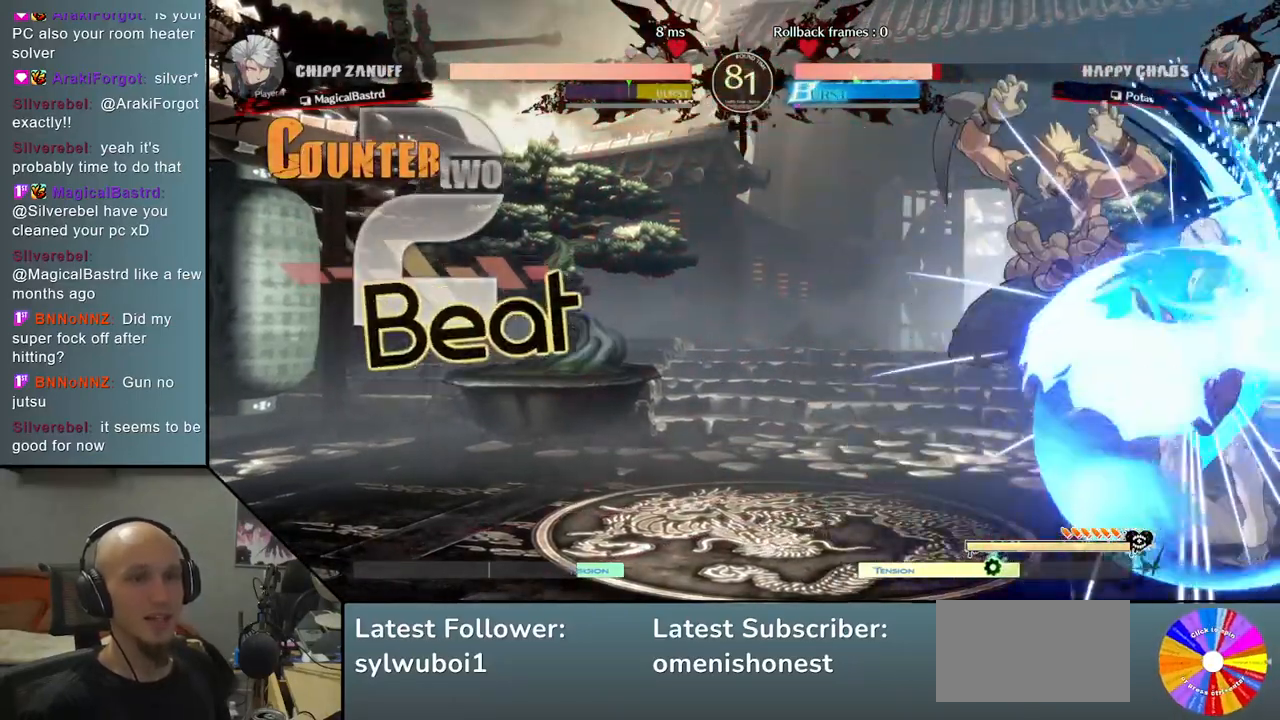
{"buttons": [], "left_stick": "down", "events": [[350, "SQUARE", "down"], [350, "left_stick", "down"], [433, "SQUARE", "up"]]}
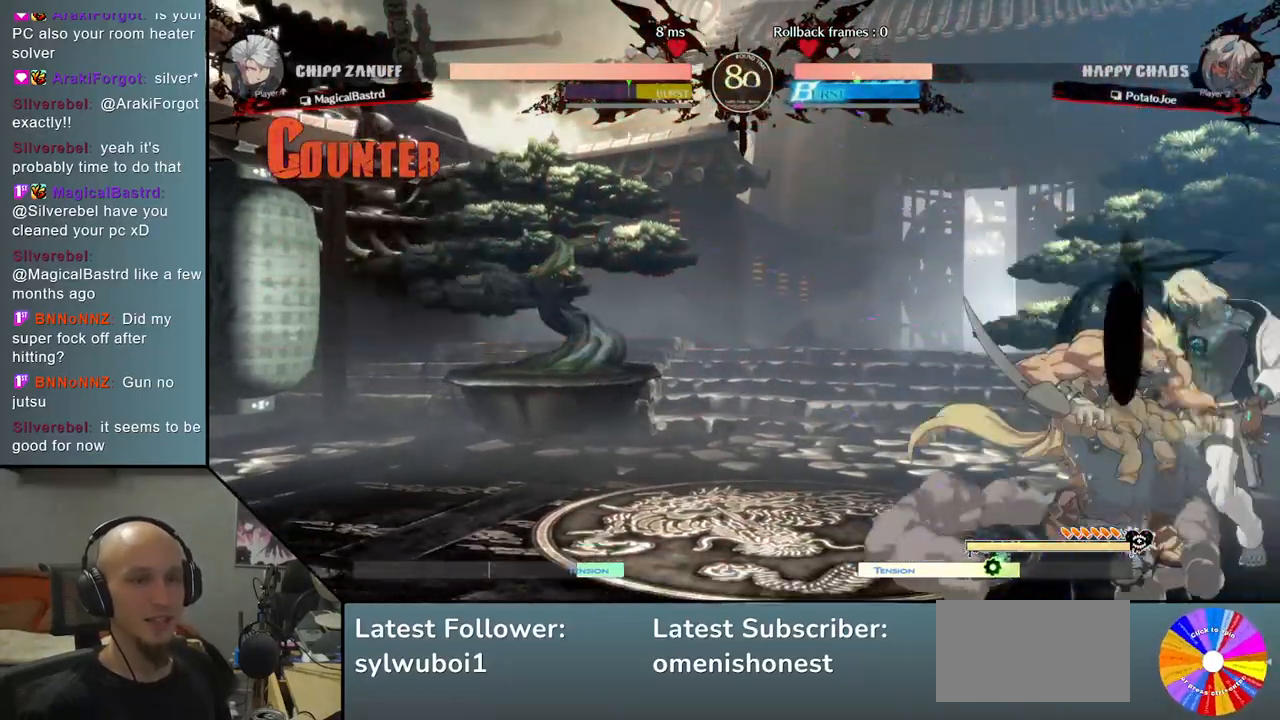
{"buttons": [], "left_stick": "right", "events": [[17, "SQUARE", "down"], [83, "left_stick", "down-right"], [100, "SQUARE", "up"], [183, "CROSS", "down"], [317, "CROSS", "up"], [383, "left_stick", "right"]]}
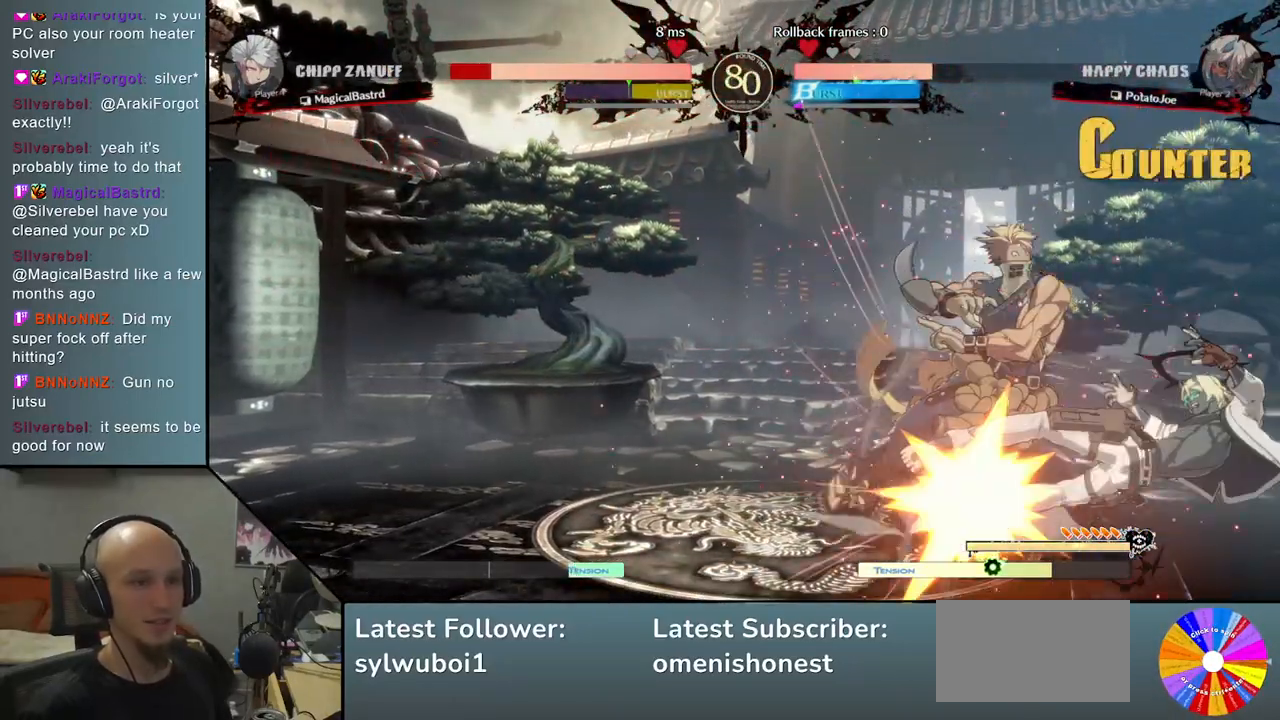
{"buttons": [], "left_stick": "center", "events": [[83, "left_stick", "down"], [183, "left_stick", "left"], [217, "CIRCLE", "down"], [333, "CIRCLE", "up"], [400, "left_stick", "center"]]}
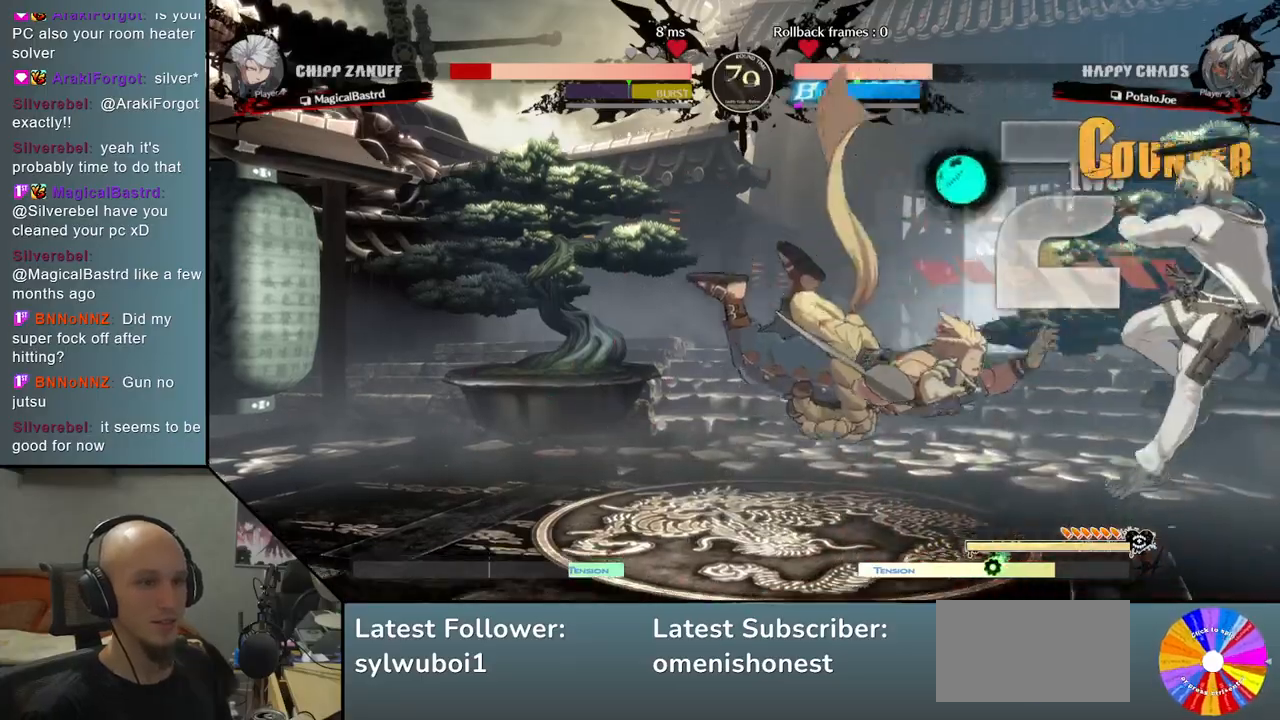
{"buttons": [], "left_stick": "right", "events": [[367, "left_stick", "down-left"], [483, "left_stick", "right"]]}
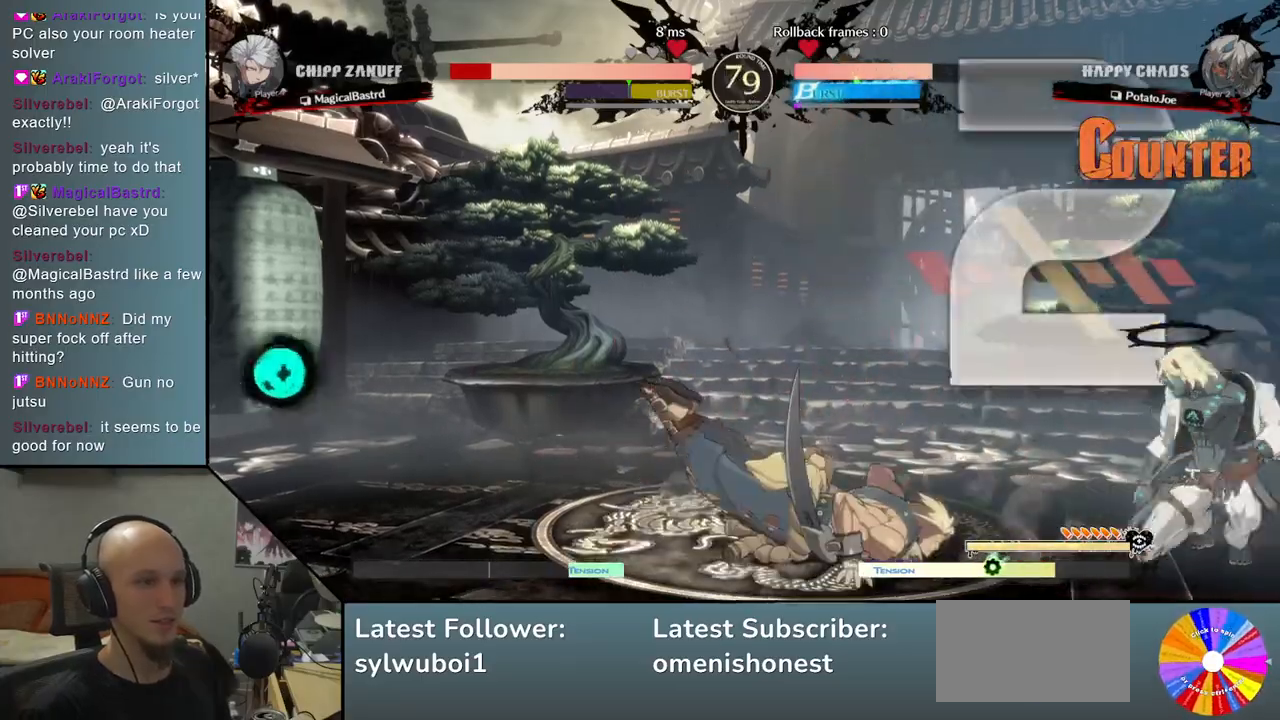
{"buttons": [], "left_stick": "center", "events": [[83, "CIRCLE", "down"], [133, "left_stick", "center"], [150, "CIRCLE", "up"]]}
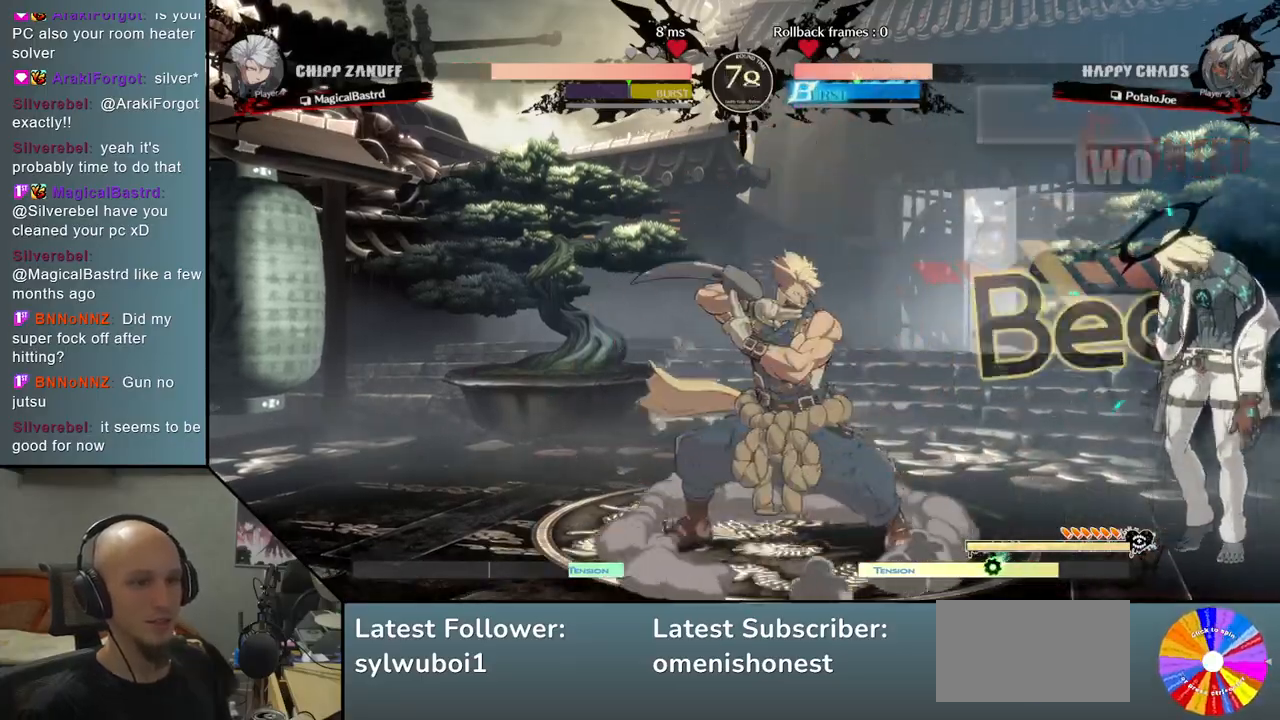
{"buttons": [], "left_stick": "center", "events": [[17, "left_stick", "down"], [67, "left_stick", "right"], [83, "R2", "down"], [183, "R2", "up"], [200, "left_stick", "center"]]}
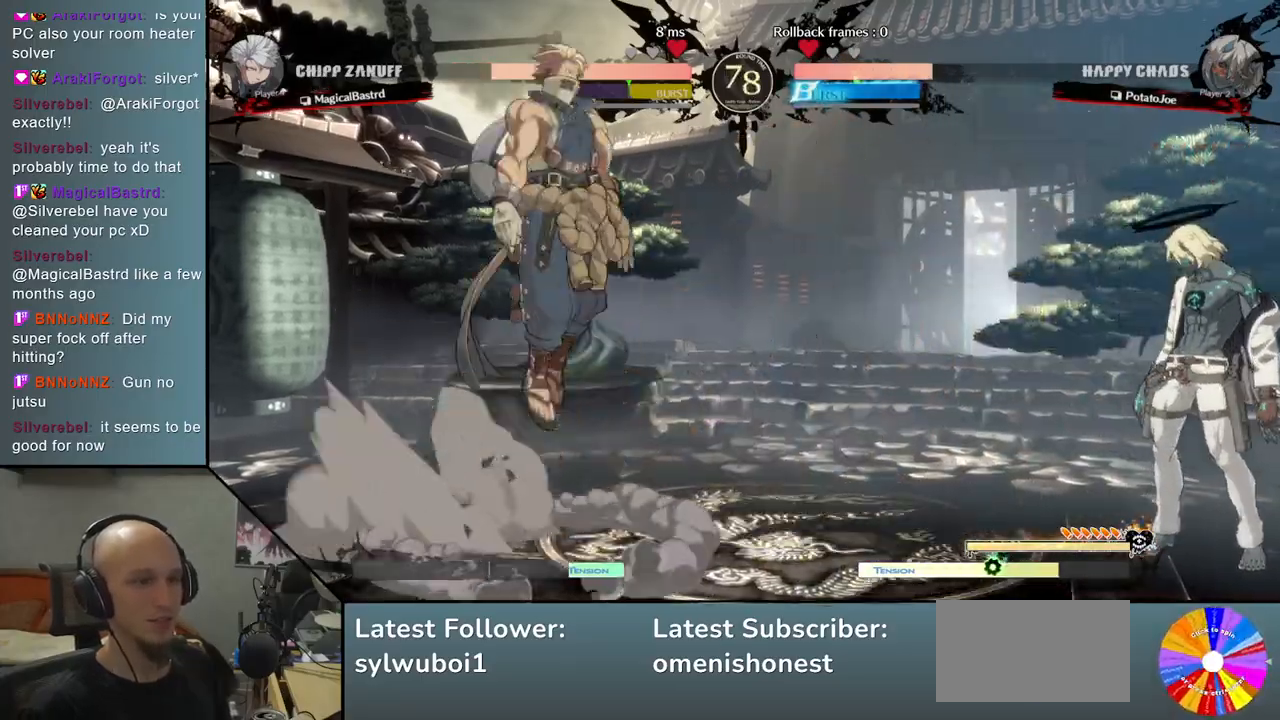
{"buttons": [], "left_stick": "center", "events": [[100, "left_stick", "right"], [267, "R2", "down"], [317, "left_stick", "center"], [367, "R2", "up"]]}